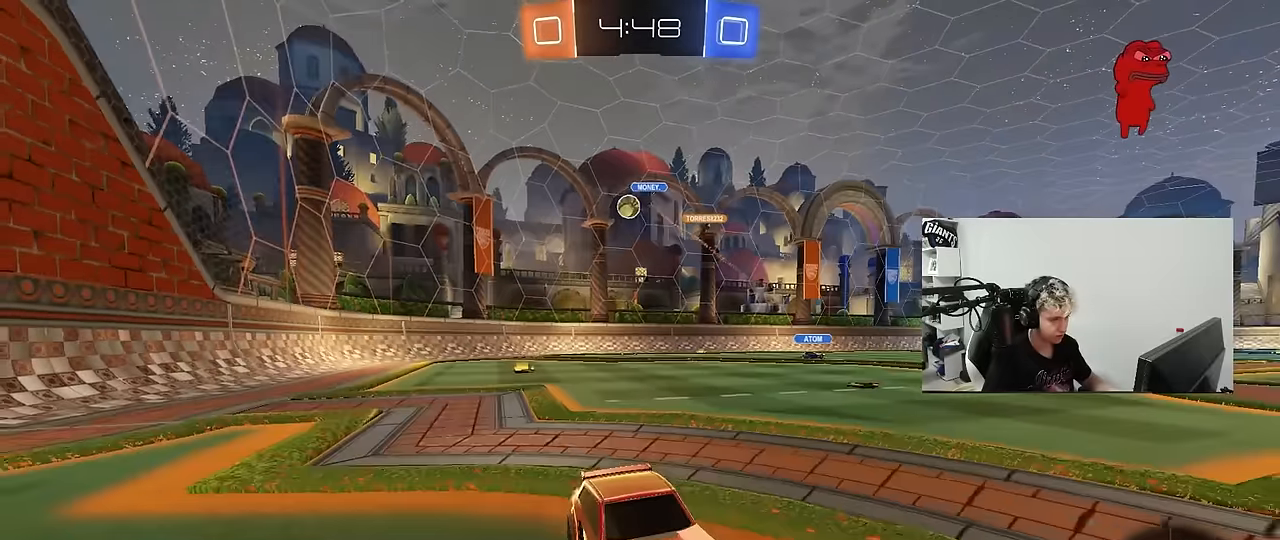
Gameplay with keyboard and mouse; each line is a JSON object with the keys and mouse buttons held at the frame after it. "events" lists presses ("down") and releases ("up") of "1", "2", "3", "4", "5", "a", "alt", "c", "caps_lock", "ctrl", "d", "e", "f", "g", "q", "r", "s", "shift", "space", "t", "tab", "v", "w", "x", "z", "mouse_left", "mouse_wheel" and "mouse_right" between this image and that frame as [ms after this image, input, new state], when the widget could be followed in between. "mouse_left", "mouse_wheel", "mouse_right" = the "left", "wheel", "right" buttons of the "mouse" list. No other keys are recorded. "wheel" means that the mouse wheel is clicked or scrolled. "mouse_move" is the direction in which the mouse moves at that frame (one of eight, or "still"), when it could be read.
{"keys": ["d", "w"], "mouse": [], "mouse_move": "still", "events": [[33, "d", "down"], [117, "shift", "down"], [317, "shift", "up"]]}
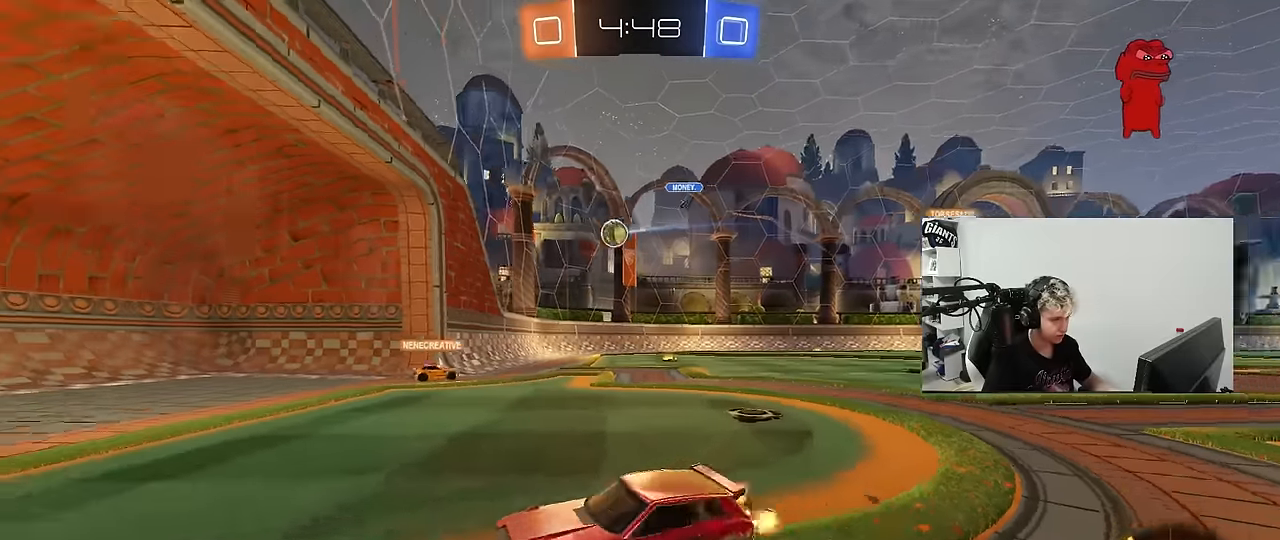
{"keys": ["d", "w"], "mouse": [], "mouse_move": "still", "events": [[33, "shift", "down"], [133, "shift", "up"]]}
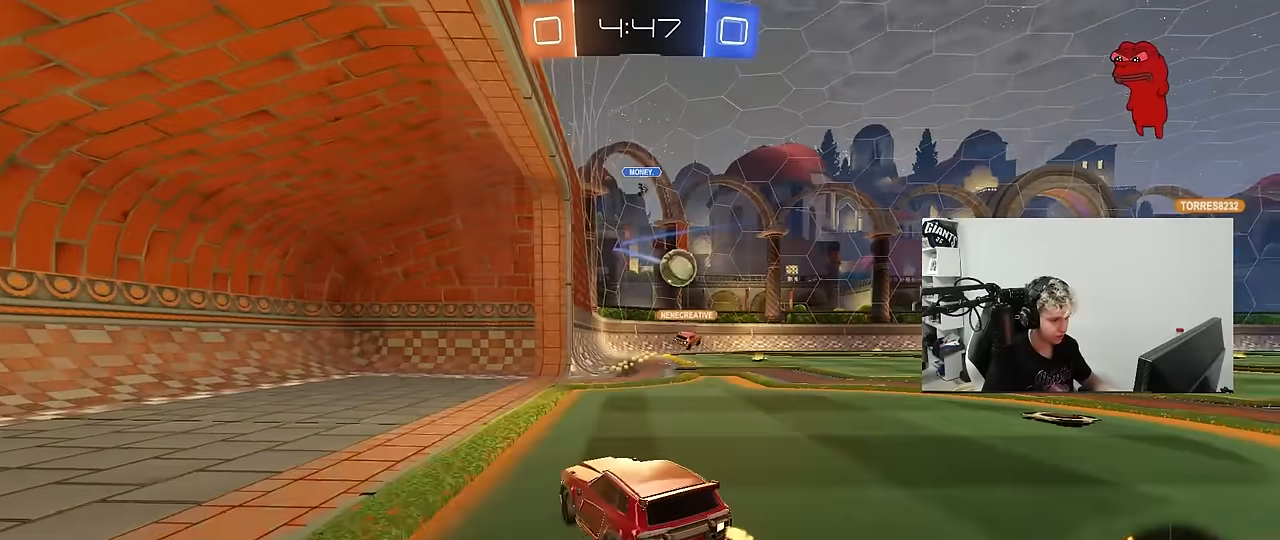
{"keys": ["d", "w"], "mouse": [], "mouse_move": "still", "events": [[283, "d", "up"], [433, "d", "down"]]}
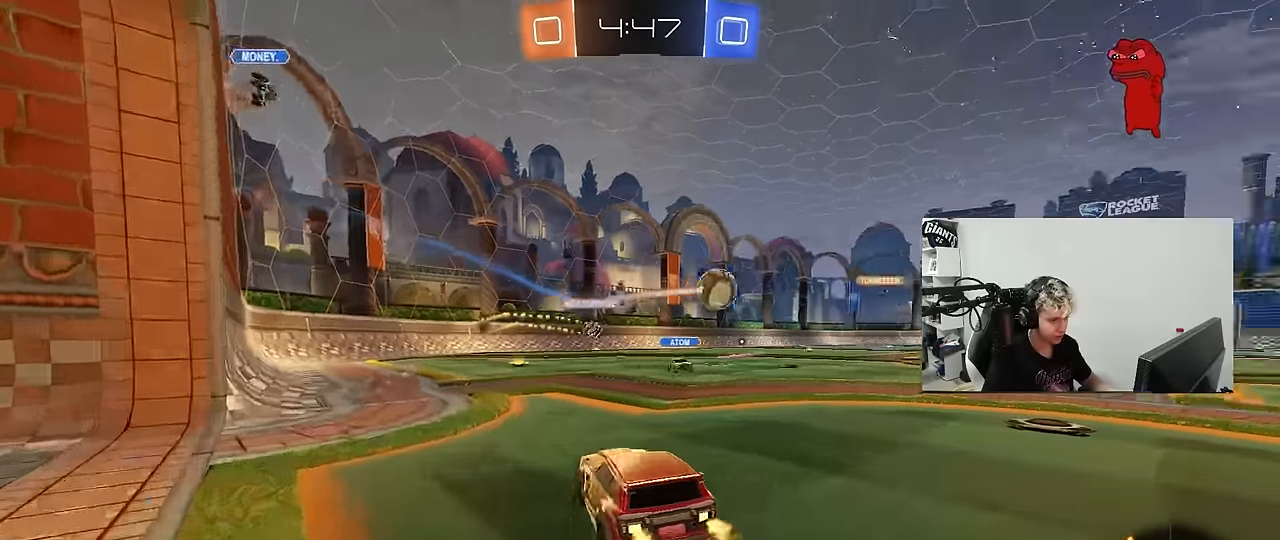
{"keys": ["d", "w"], "mouse": [], "mouse_move": "still", "events": [[33, "shift", "down"], [117, "shift", "up"], [217, "d", "up"], [267, "a", "down"], [400, "a", "up"], [500, "d", "down"]]}
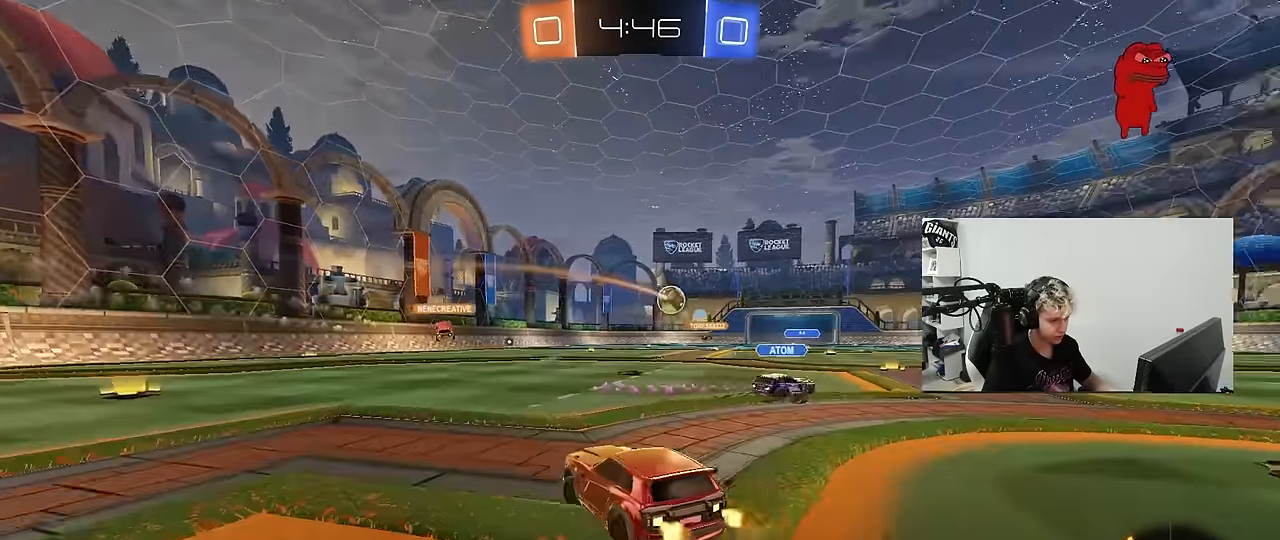
{"keys": ["a", "w"], "mouse": ["left"], "mouse_move": "still", "events": [[317, "d", "up"], [367, "mouse_left", "down"], [467, "a", "down"]]}
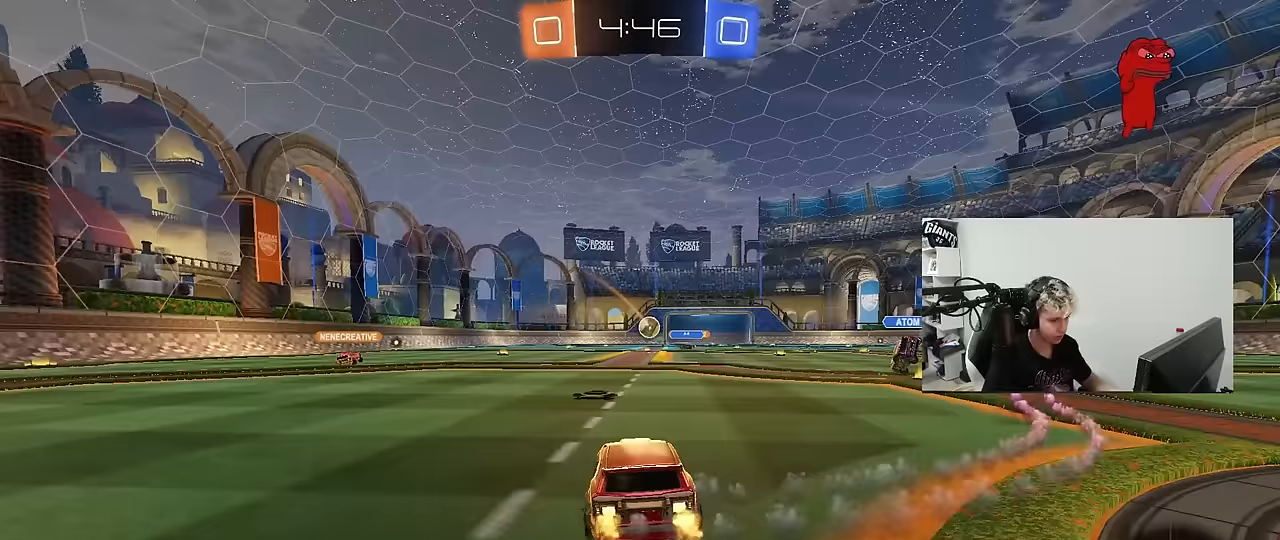
{"keys": ["a", "shift"], "mouse": [], "mouse_move": "still", "events": [[17, "mouse_left", "up"], [50, "a", "up"], [200, "a", "down"], [283, "shift", "down"], [333, "d", "down"], [333, "shift", "up"], [333, "w", "up"], [383, "s", "down"], [433, "d", "up"], [483, "s", "up"], [483, "shift", "down"]]}
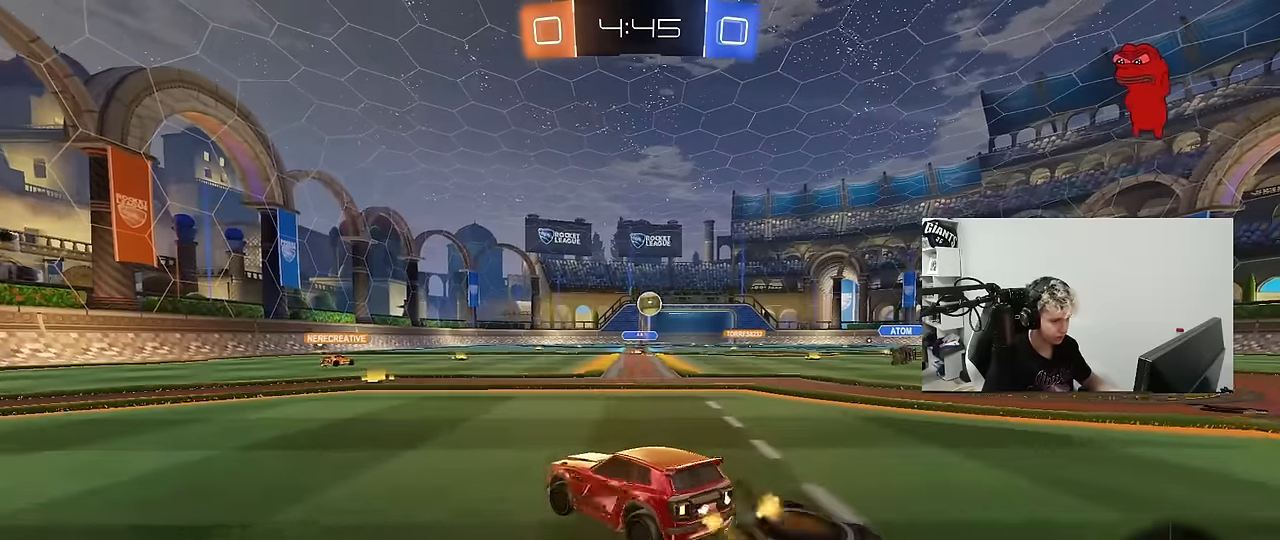
{"keys": ["a", "w"], "mouse": [], "mouse_move": "still", "events": [[117, "w", "down"], [167, "shift", "up"]]}
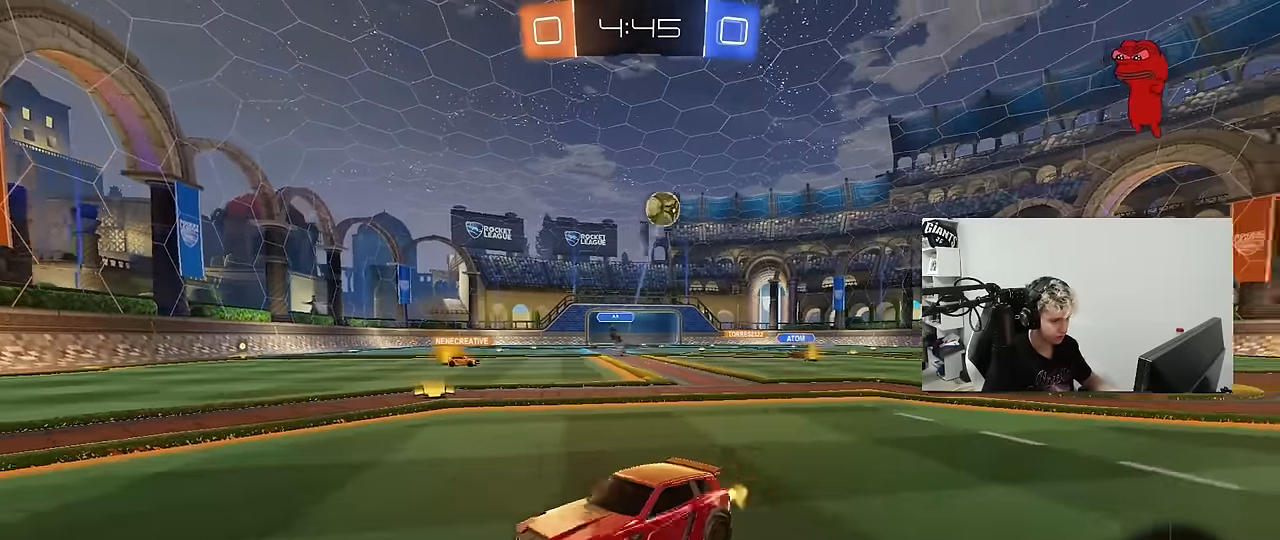
{"keys": ["w"], "mouse": [], "mouse_move": "still", "events": [[83, "mouse_left", "down"], [333, "mouse_left", "up"], [417, "a", "up"], [417, "mouse_right", "down"], [467, "mouse_right", "up"]]}
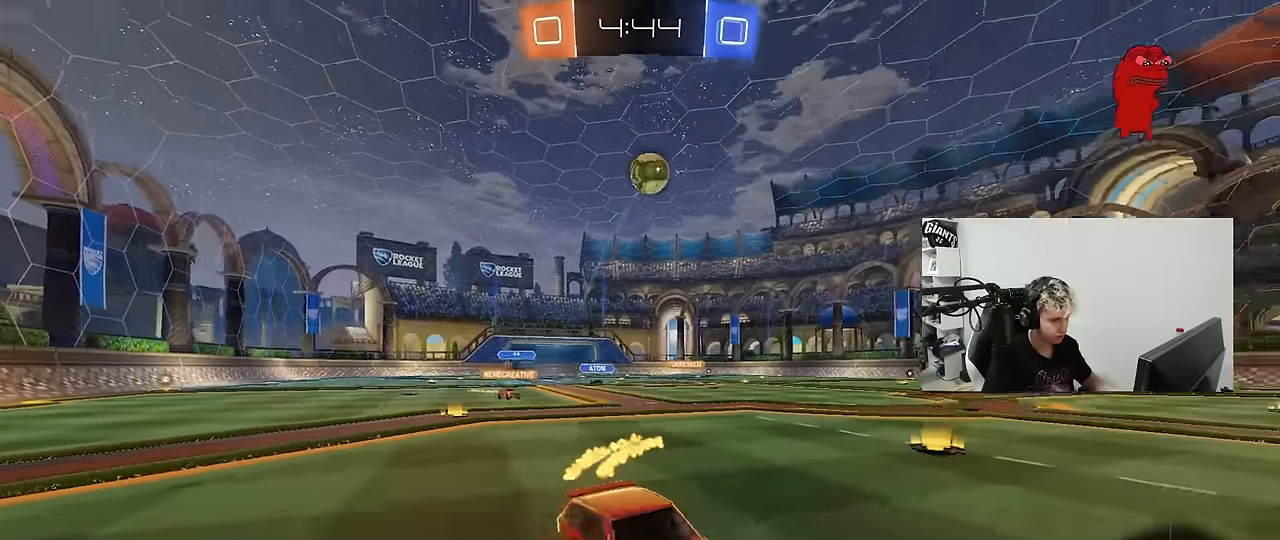
{"keys": ["s"], "mouse": [], "mouse_move": "still", "events": [[50, "mouse_right", "down"], [150, "mouse_right", "up"], [150, "w", "up"], [250, "s", "down"], [300, "s", "up"], [433, "s", "down"]]}
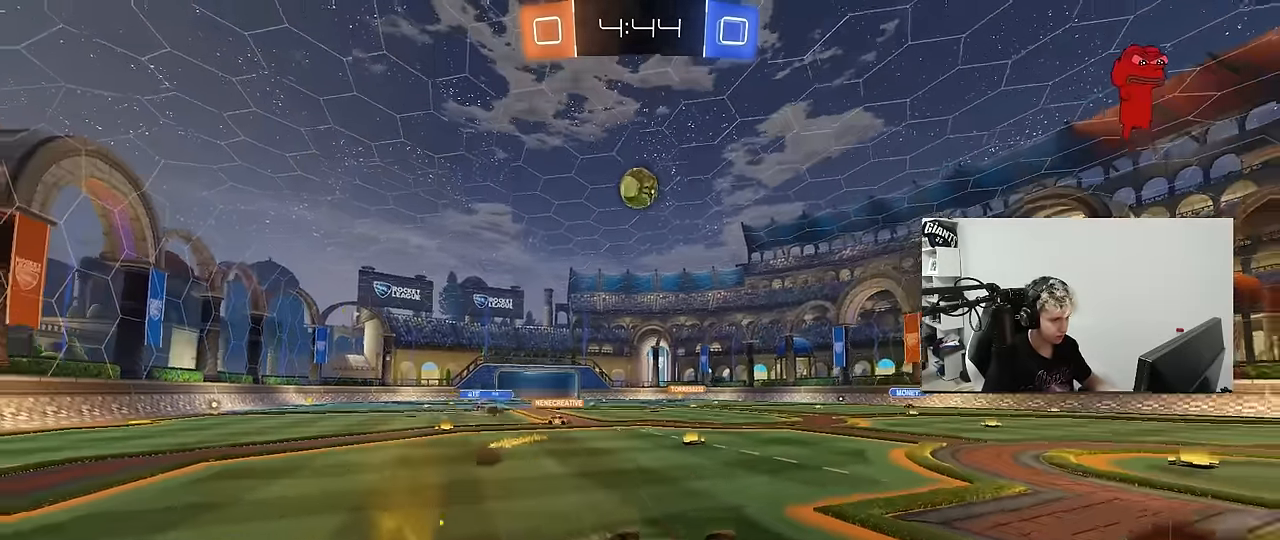
{"keys": ["a", "w"], "mouse": [], "mouse_move": "still", "events": [[33, "a", "down"], [67, "s", "up"], [300, "w", "down"]]}
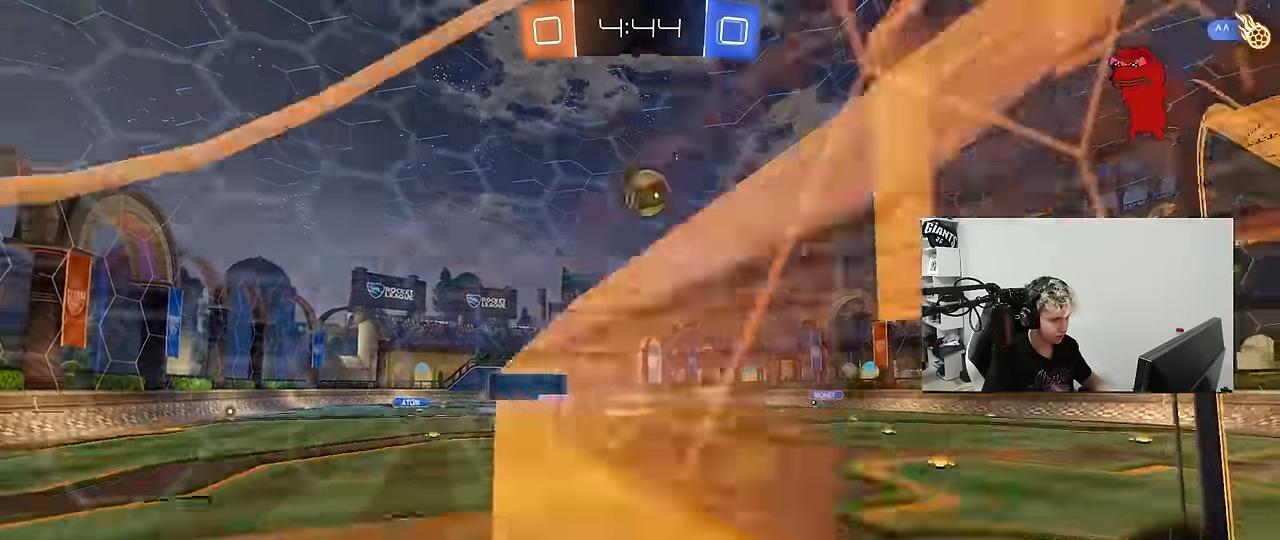
{"keys": ["w"], "mouse": [], "mouse_move": "still", "events": [[267, "a", "up"]]}
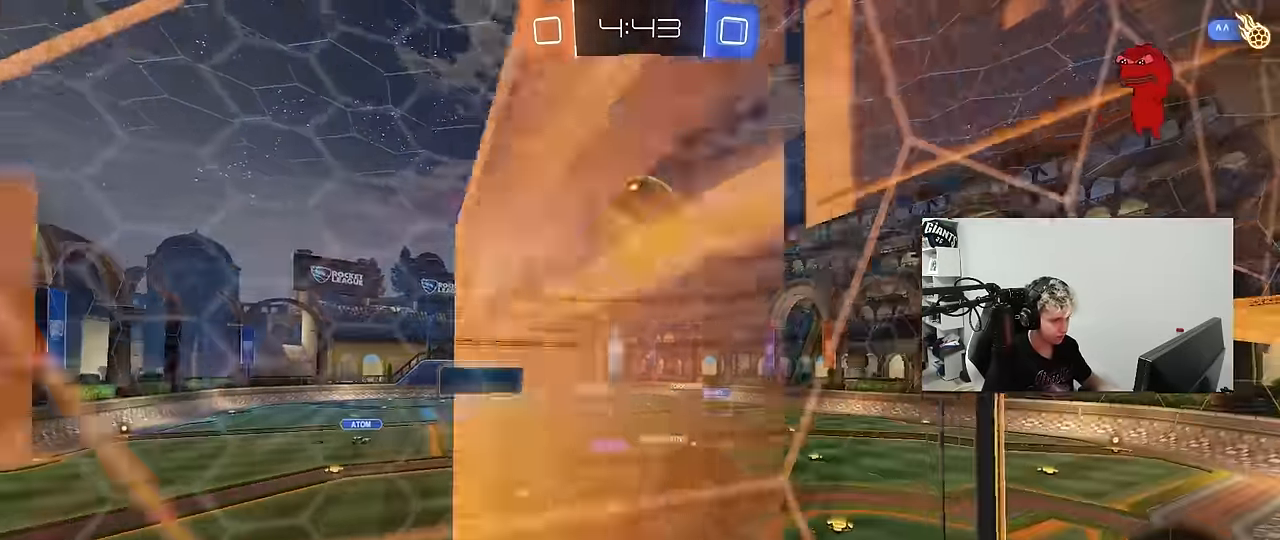
{"keys": ["a", "s"], "mouse": ["right"], "mouse_move": "down-left", "events": [[17, "w", "up"], [100, "s", "down"], [150, "mouse_left", "down"], [150, "s", "up"], [283, "w", "down"], [333, "mouse_left", "up"], [383, "mouse_right", "down"], [383, "w", "up"], [433, "a", "down"], [483, "s", "down"]]}
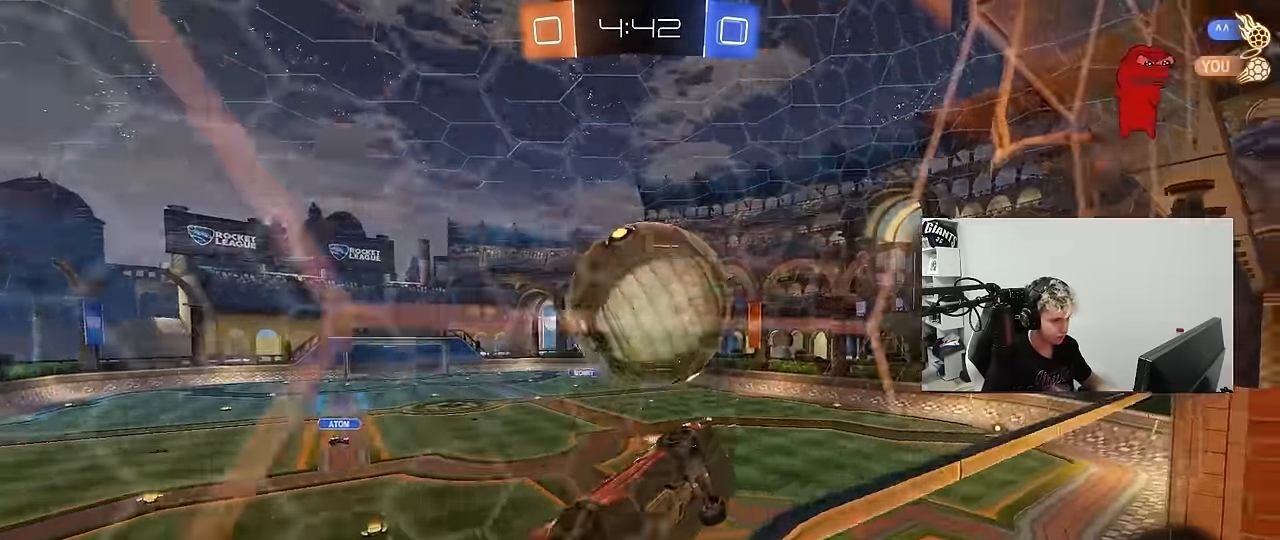
{"keys": ["a"], "mouse": ["left"], "mouse_move": "still", "events": [[33, "a", "up"], [33, "d", "down"], [33, "s", "up"], [117, "mouse_left", "down"], [117, "mouse_right", "up"], [117, "shift", "down"], [217, "s", "down"], [267, "s", "up"], [400, "d", "up"], [400, "w", "down"], [450, "a", "down"], [450, "shift", "up"], [500, "w", "up"]]}
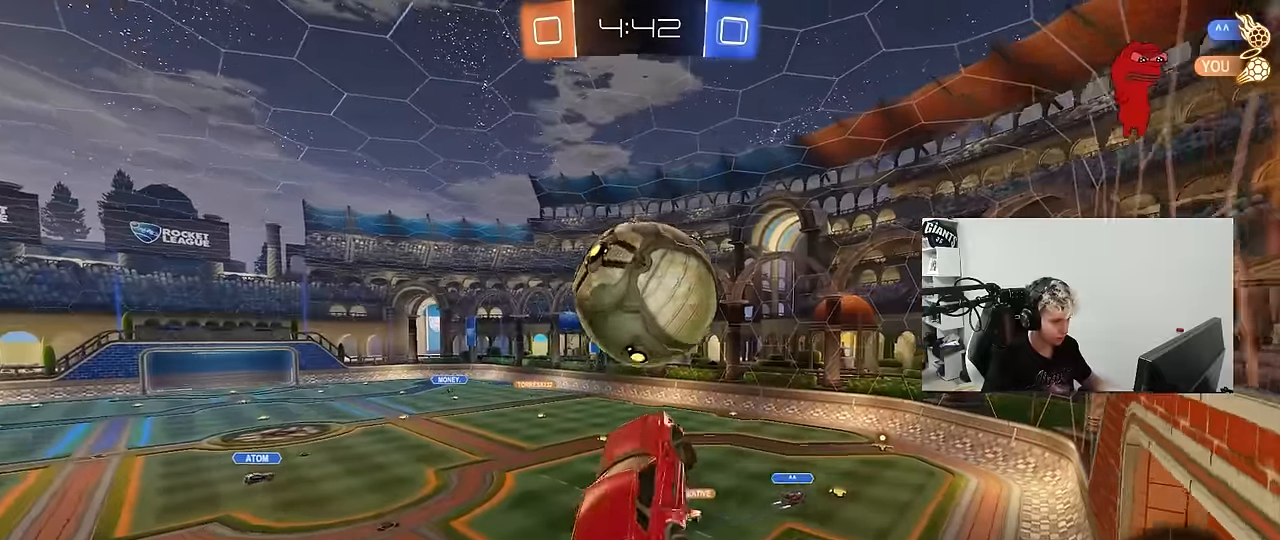
{"keys": ["d", "shift", "w"], "mouse": ["left", "right"], "mouse_move": "down-left", "events": [[34, "a", "up"], [267, "w", "down"], [317, "d", "down"], [317, "shift", "down"], [417, "mouse_right", "down"]]}
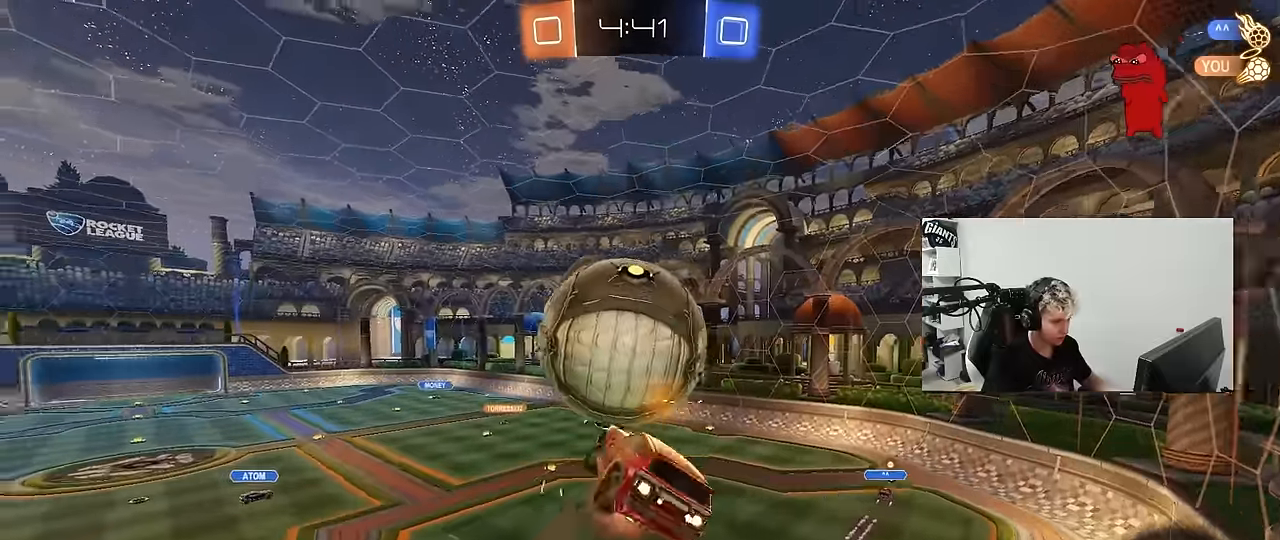
{"keys": ["a", "s"], "mouse": [], "mouse_move": "left", "events": [[50, "s", "down"], [50, "w", "up"], [150, "mouse_right", "up"], [200, "shift", "up"], [284, "a", "down"], [334, "d", "up"], [384, "mouse_left", "up"]]}
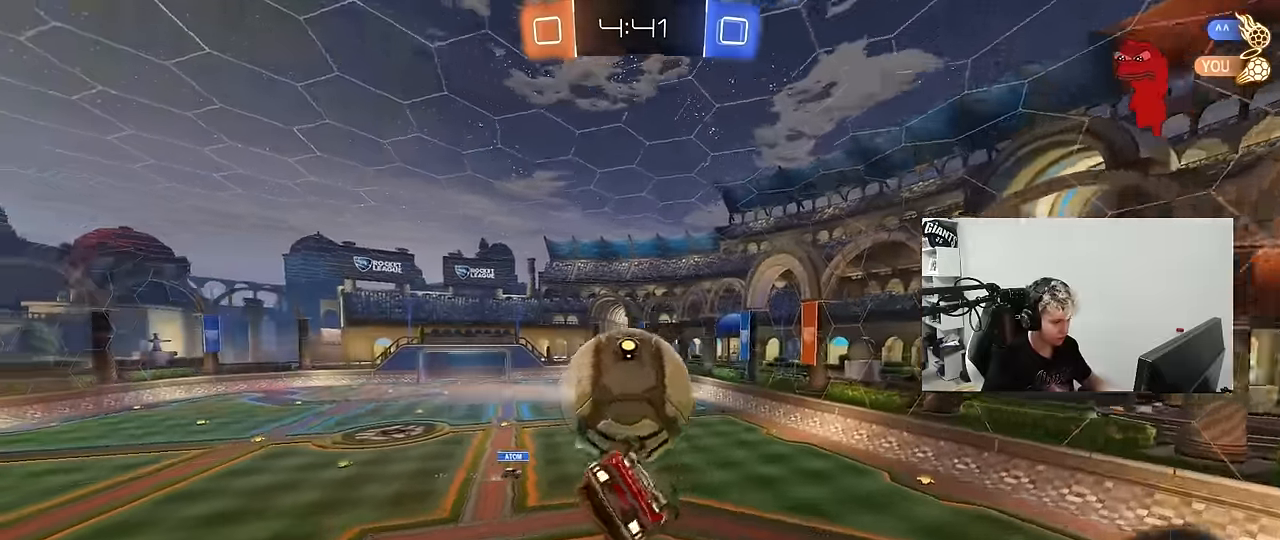
{"keys": ["w"], "mouse": [], "mouse_move": "still", "events": [[167, "mouse_left", "down"], [167, "s", "up"], [350, "a", "up"], [400, "d", "down"], [400, "w", "down"], [450, "d", "up"], [500, "mouse_left", "up"]]}
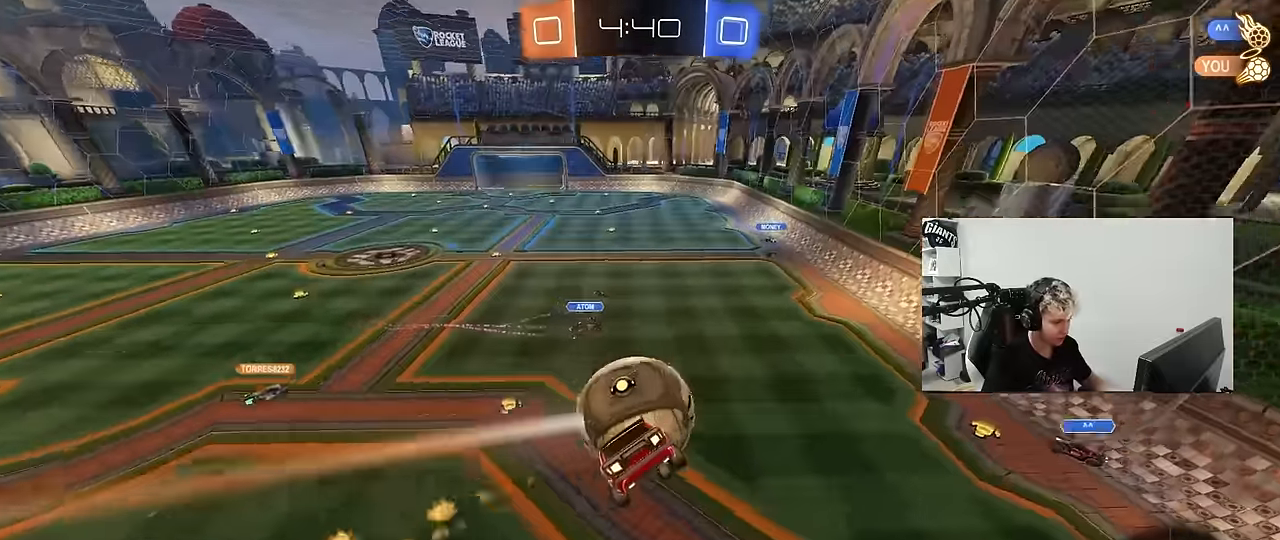
{"keys": ["d", "shift"], "mouse": ["left"], "mouse_move": "still", "events": [[34, "w", "up"], [134, "d", "down"], [134, "s", "down"], [184, "mouse_left", "down"], [234, "s", "up"], [467, "shift", "down"]]}
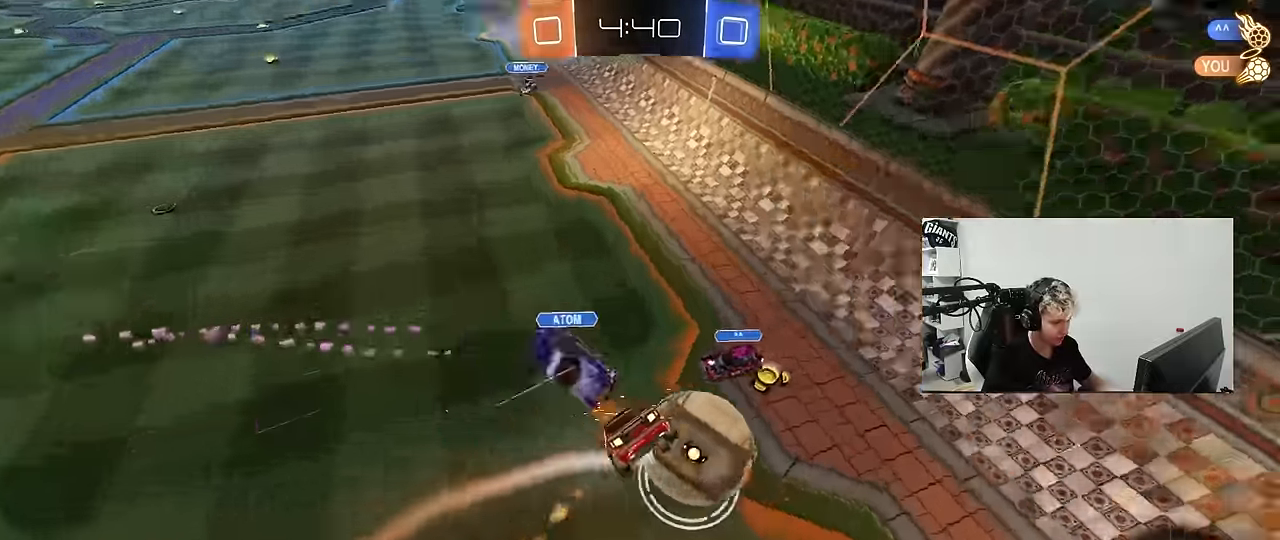
{"keys": ["d", "w"], "mouse": [], "mouse_move": "still", "events": [[17, "s", "down"], [100, "a", "down"], [100, "mouse_left", "up"], [150, "d", "up"], [200, "shift", "up"], [250, "s", "up"], [334, "a", "up"], [434, "d", "down"], [484, "w", "down"]]}
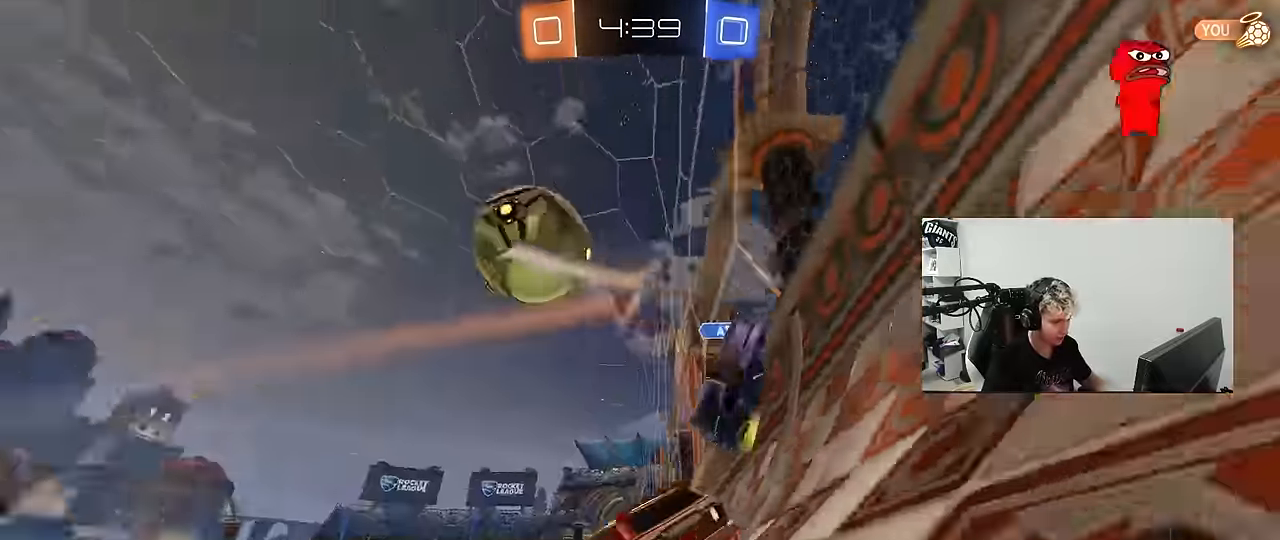
{"keys": ["d", "space", "w"], "mouse": [], "mouse_move": "still", "events": [[117, "d", "up"], [167, "a", "down"], [450, "a", "up"], [450, "d", "down"], [450, "space", "down"]]}
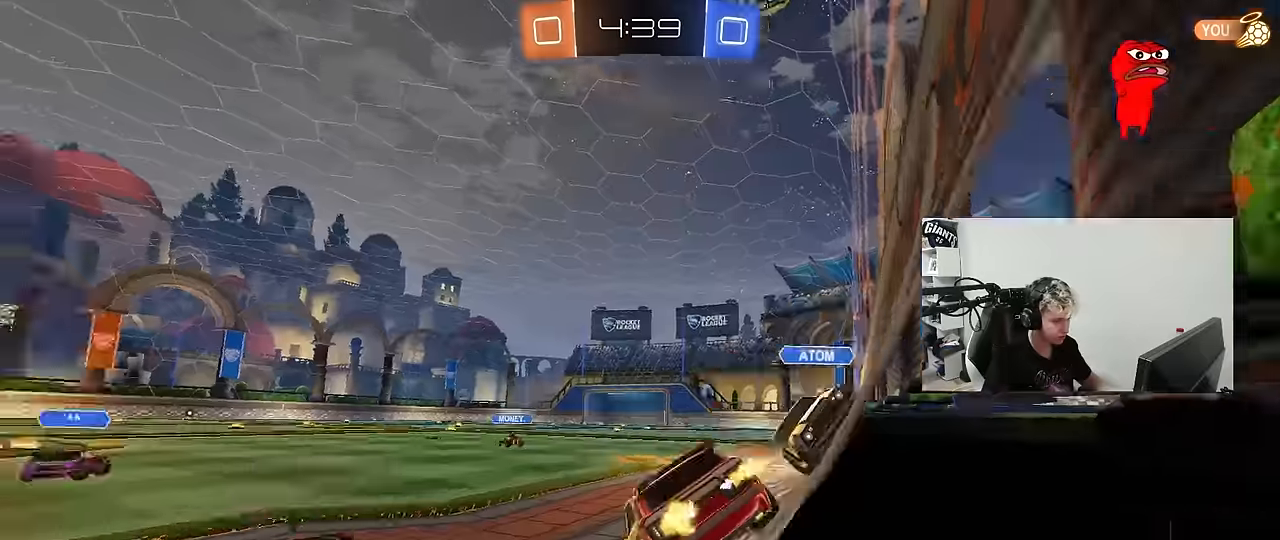
{"keys": ["space", "w"], "mouse": ["right"], "mouse_move": "still", "events": [[84, "space", "up"], [267, "d", "up"], [417, "mouse_right", "down"], [417, "space", "down"]]}
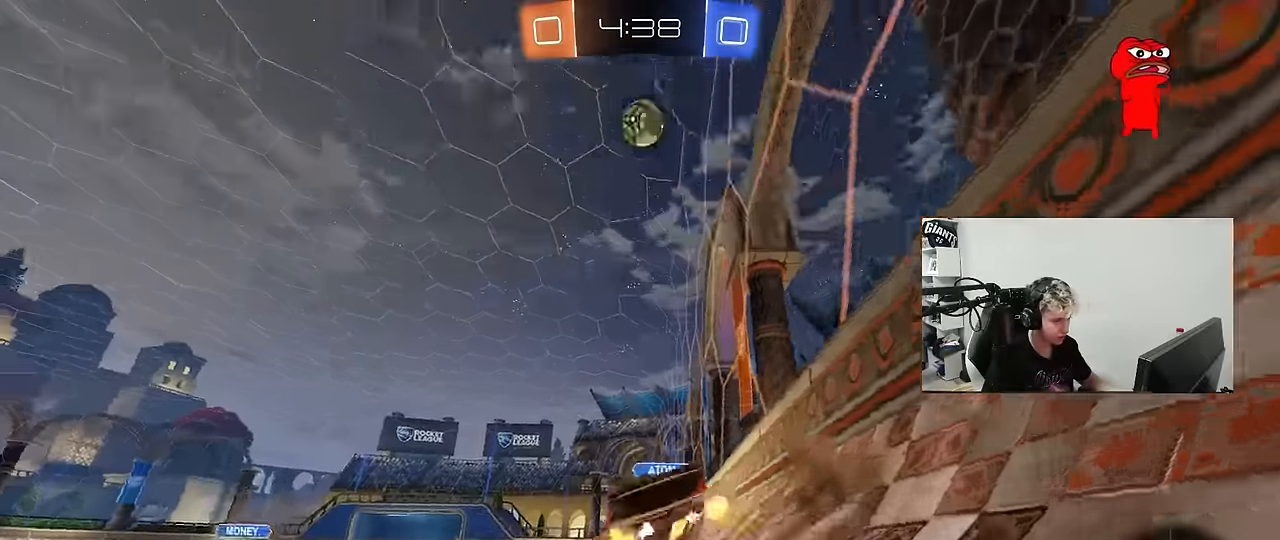
{"keys": ["d"], "mouse": [], "mouse_move": "still", "events": [[17, "mouse_right", "up"], [67, "space", "up"], [67, "w", "up"], [100, "mouse_left", "down"], [200, "a", "down"], [200, "s", "down"], [284, "mouse_left", "up"], [334, "a", "up"], [334, "d", "down"], [484, "s", "up"]]}
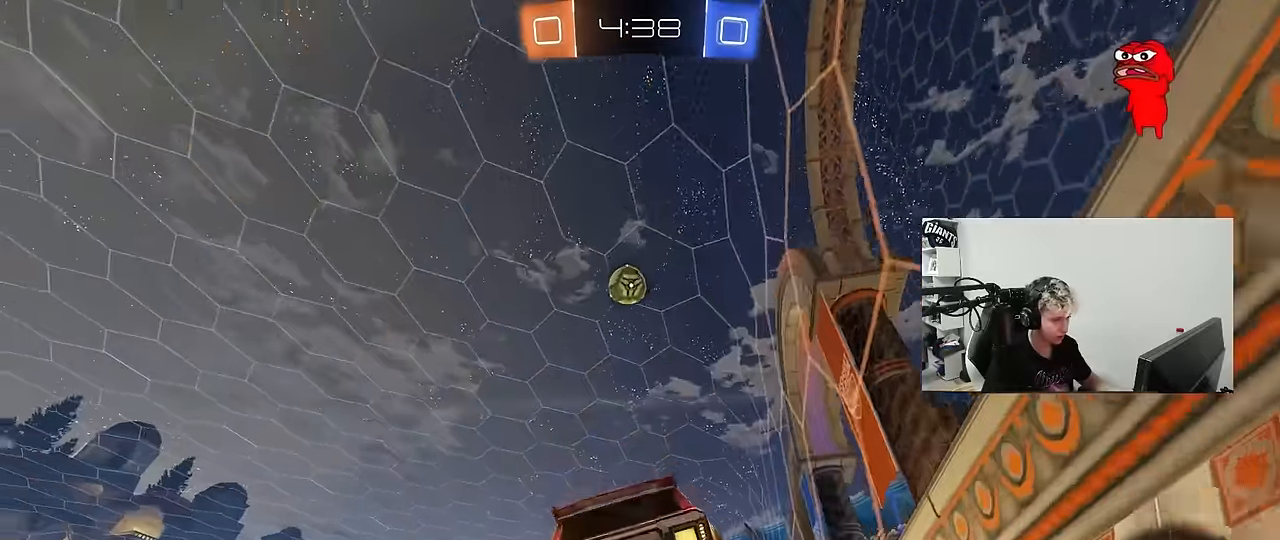
{"keys": ["w"], "mouse": ["right"], "mouse_move": "still", "events": [[34, "d", "up"], [67, "space", "down"], [217, "d", "down"], [267, "d", "up"], [267, "space", "up"], [400, "w", "down"], [500, "mouse_right", "down"]]}
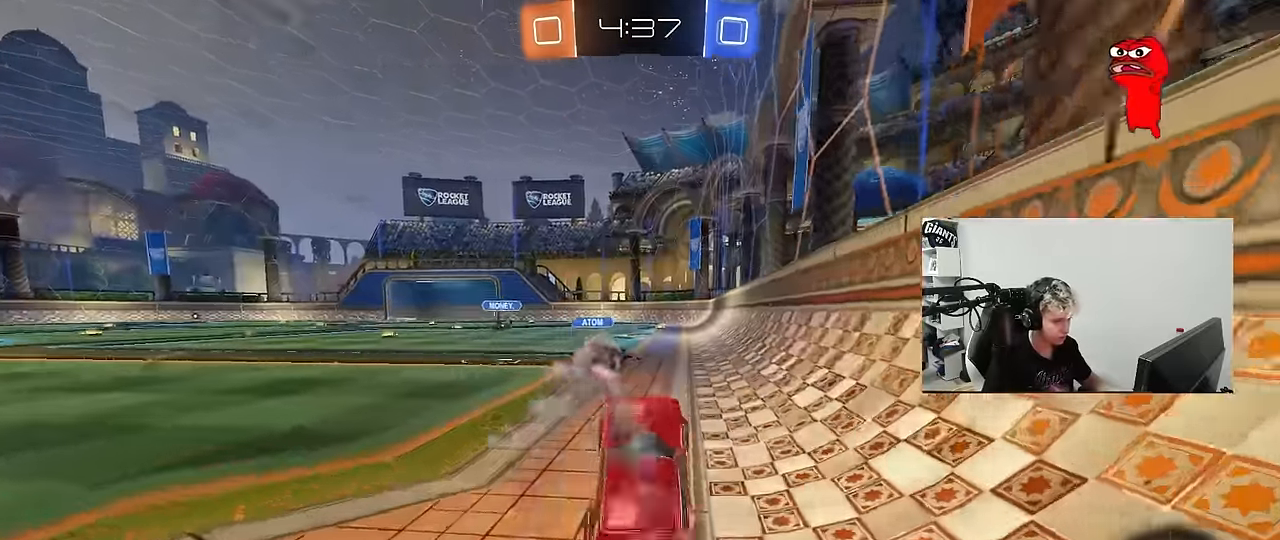
{"keys": ["w"], "mouse": [], "mouse_move": "still", "events": [[134, "a", "down"], [134, "mouse_right", "up"], [134, "space", "down"], [267, "space", "up"], [317, "a", "up"]]}
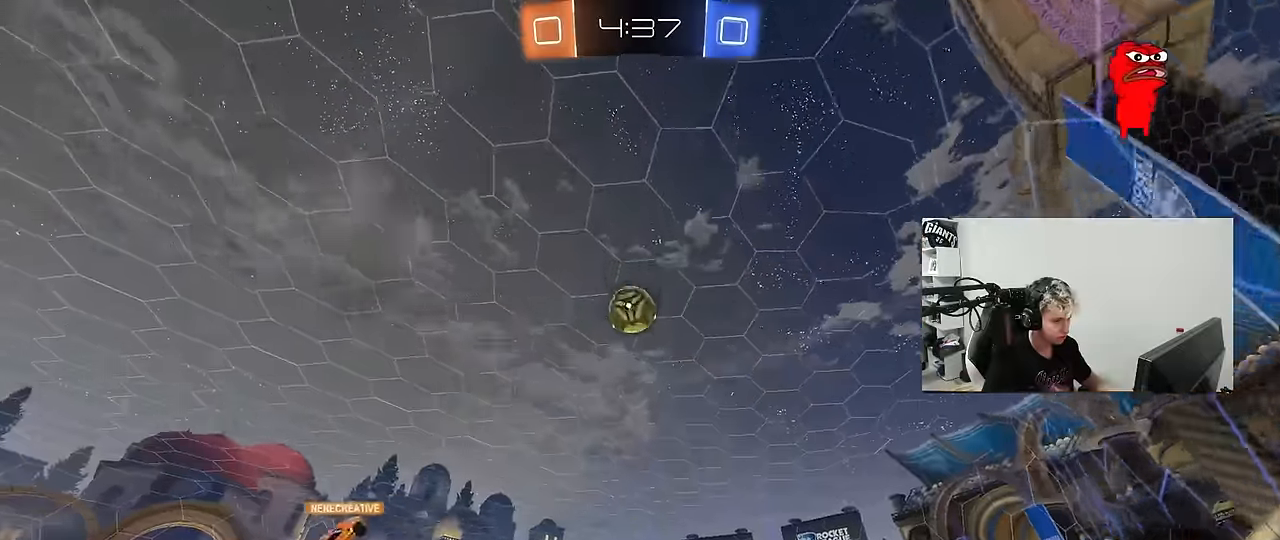
{"keys": ["a", "w"], "mouse": [], "mouse_move": "still", "events": [[17, "a", "down"], [100, "a", "up"], [250, "a", "down"]]}
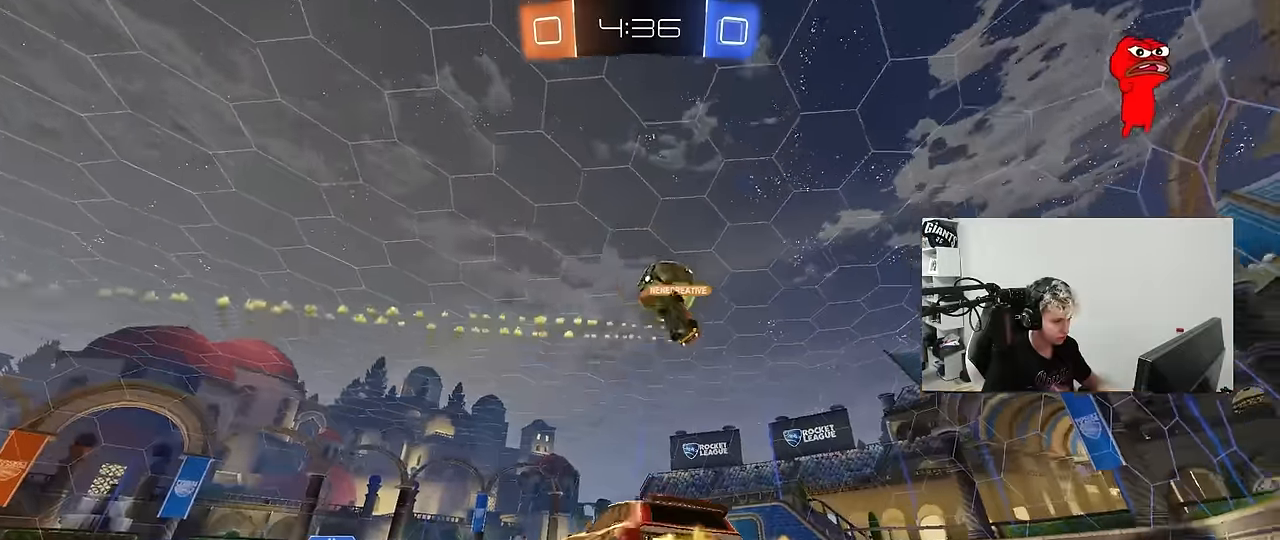
{"keys": ["a", "s", "shift", "space"], "mouse": [], "mouse_move": "still", "events": [[117, "a", "up"], [167, "d", "down"], [167, "mouse_left", "down"], [217, "d", "up"], [217, "mouse_right", "down"], [267, "a", "down"], [267, "shift", "down"], [300, "mouse_right", "up"], [350, "mouse_right", "down"], [350, "space", "down"], [400, "s", "down"], [400, "w", "up"], [450, "mouse_left", "up"], [484, "mouse_right", "up"]]}
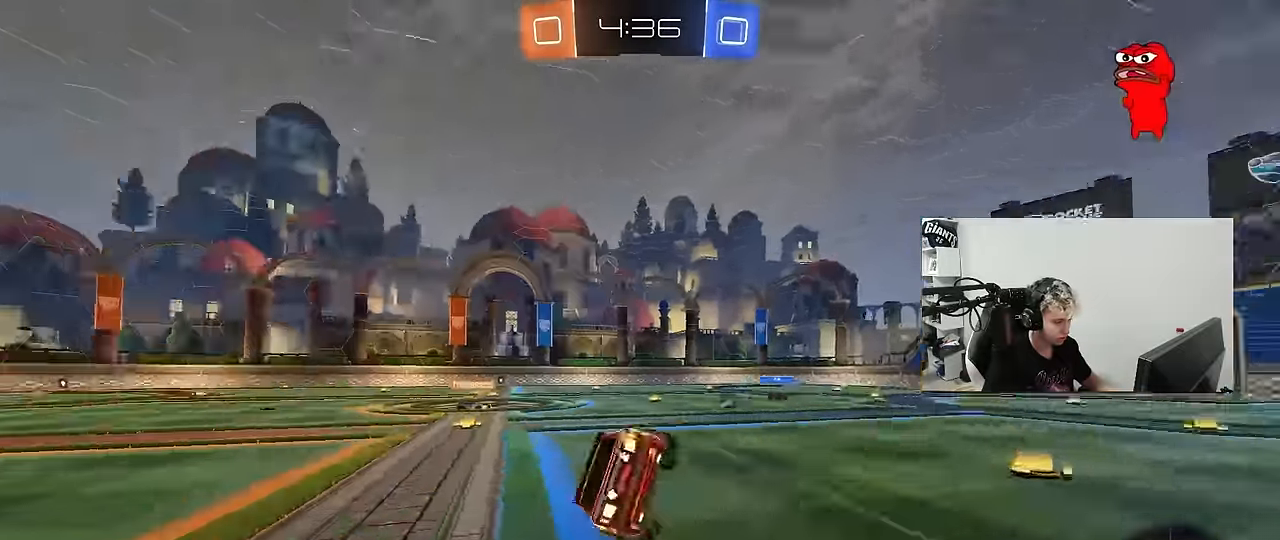
{"keys": ["a", "s", "shift"], "mouse": ["left"], "mouse_move": "still", "events": [[50, "space", "up"], [284, "s", "up"], [367, "mouse_left", "down"], [367, "s", "down"]]}
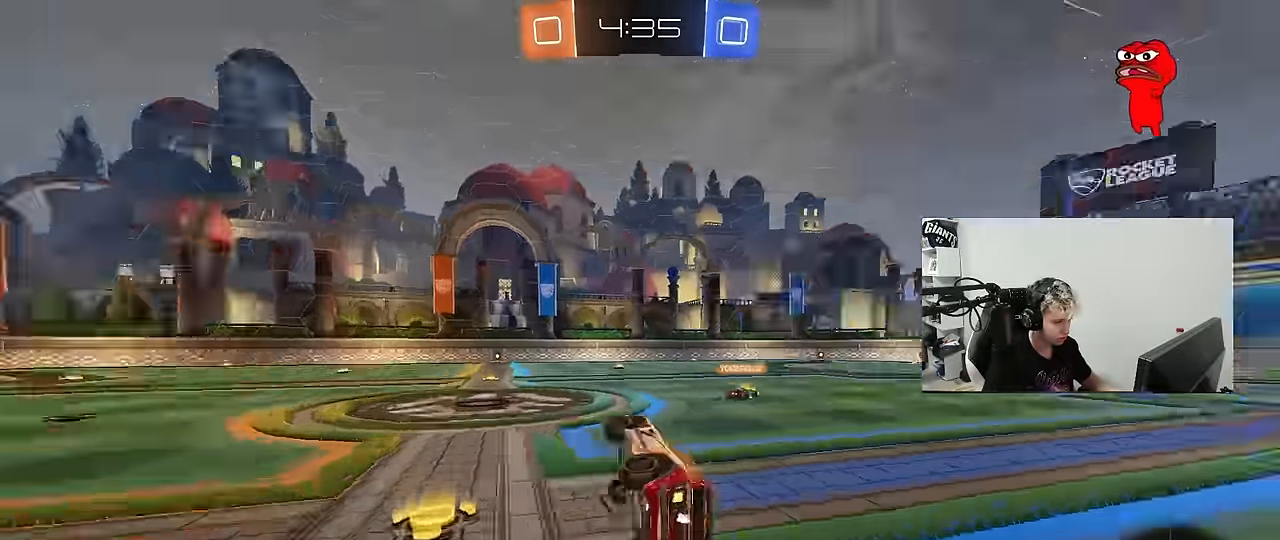
{"keys": ["w"], "mouse": [], "mouse_move": "still", "events": [[17, "space", "down"], [50, "shift", "up"], [100, "s", "up"], [150, "a", "up"], [150, "mouse_left", "up"], [200, "space", "up"], [283, "w", "down"], [333, "a", "down"], [433, "a", "up"]]}
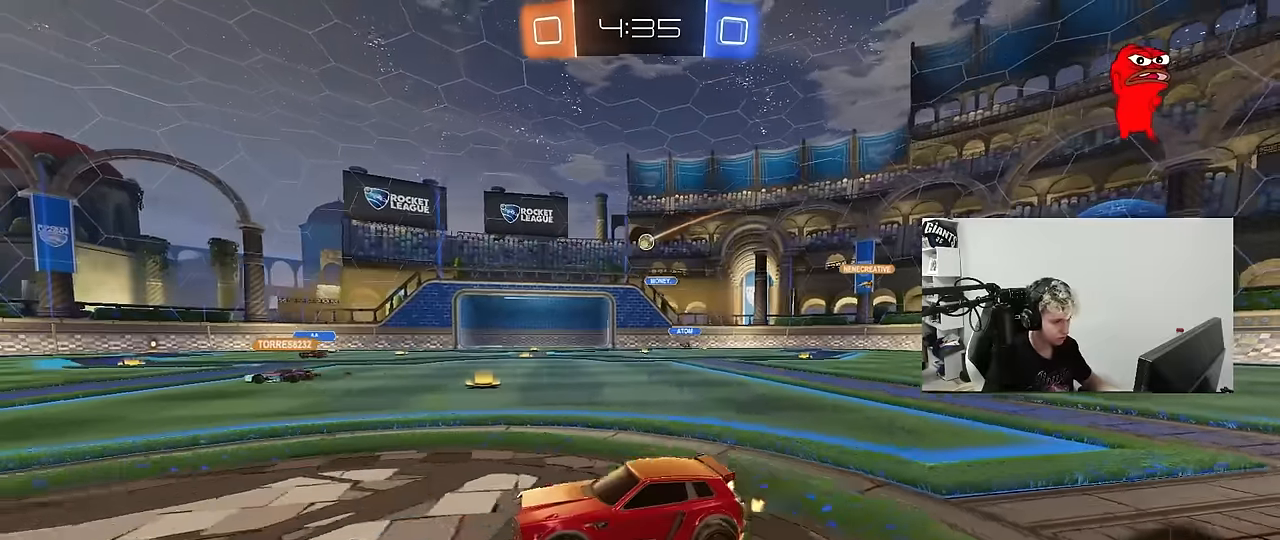
{"keys": ["a", "w"], "mouse": [], "mouse_move": "still", "events": [[166, "mouse_left", "down"], [350, "mouse_left", "up"], [500, "a", "down"]]}
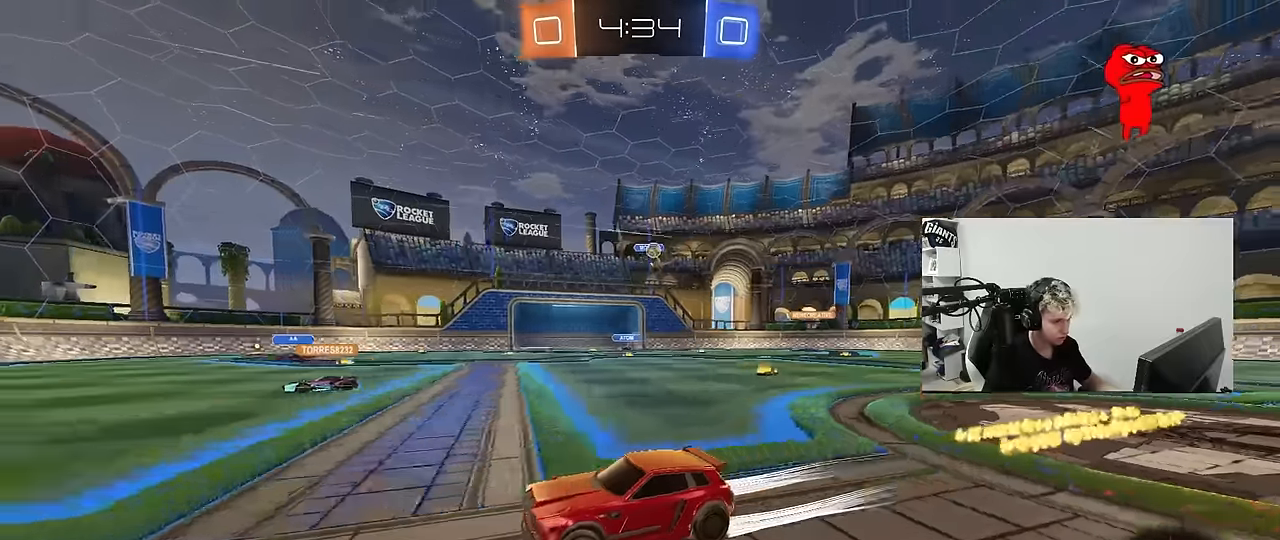
{"keys": ["w"], "mouse": [], "mouse_move": "still", "events": [[466, "a", "up"]]}
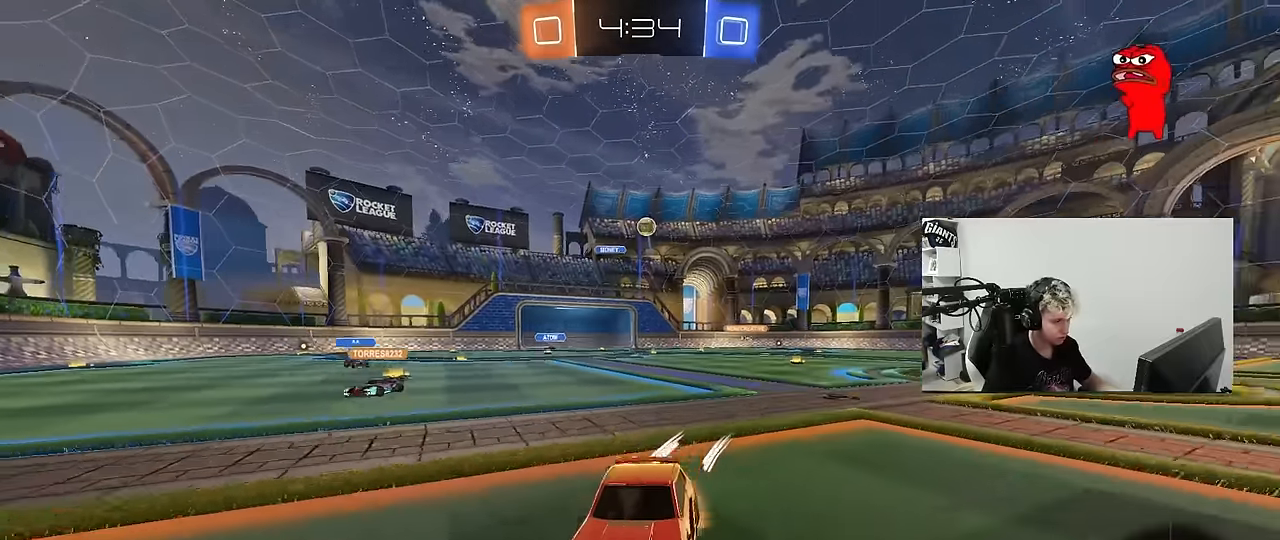
{"keys": ["a", "s", "shift"], "mouse": [], "mouse_move": "still", "events": [[16, "d", "down"], [16, "mouse_right", "down"], [50, "a", "down"], [50, "d", "up"], [50, "mouse_right", "up"], [50, "shift", "down"], [100, "mouse_right", "down"], [200, "mouse_left", "down"], [200, "s", "down"], [200, "w", "up"], [283, "mouse_right", "up"], [333, "mouse_left", "up"]]}